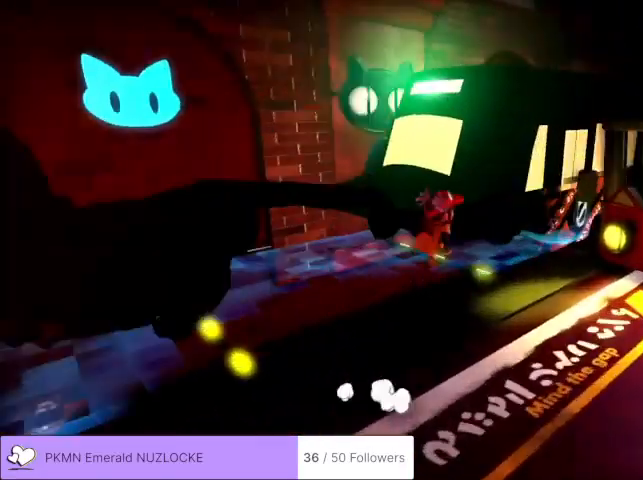
Gameplay with a controller (Xbox layout); each line is a JSON object with the inputs held at the frame after it (dt_ms = milliseconds from this image to that frame). "events" lists button and stick changes between this image and that frame as [ms after this image, input, new state], when the widget could be followed in between. Not read: DPAD_DOWN DPAD_LEFT DPAD_RIGHT DPAD_UP L1 L2 L3 R1 R2 R3 SELECT START right_stick.
{"dt_ms": 500, "buttons": ["A"], "left_stick": "up-left", "events": [[67, "A", "down"], [133, "left_stick", "up-left"]]}
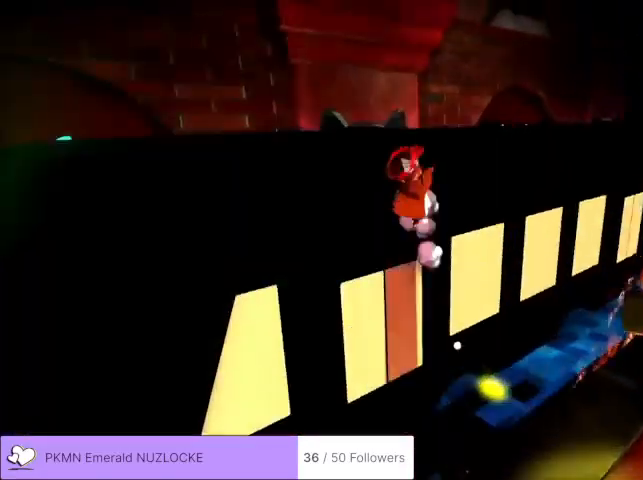
{"dt_ms": 500, "buttons": [], "left_stick": "left", "events": [[133, "A", "up"], [167, "left_stick", "center"], [333, "left_stick", "left"]]}
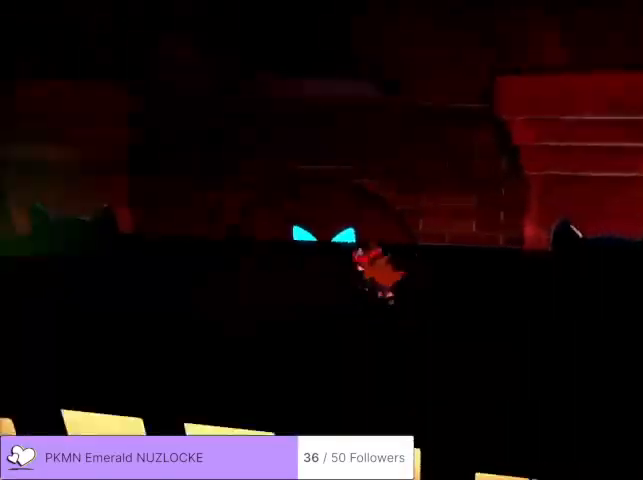
{"dt_ms": 500, "buttons": [], "left_stick": "up-right", "events": [[67, "left_stick", "center"], [367, "left_stick", "up-right"]]}
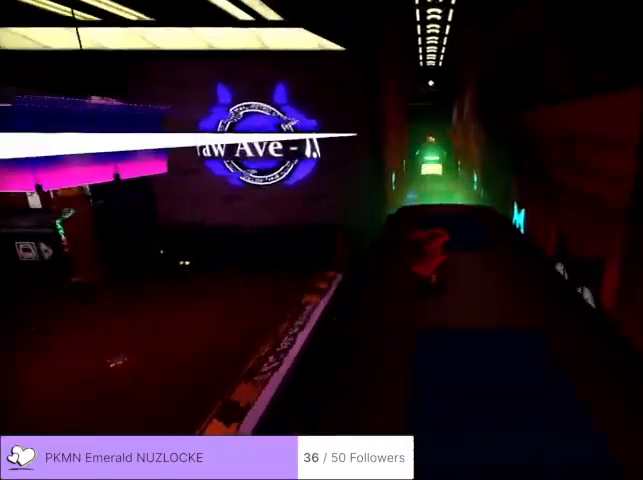
{"dt_ms": 500, "buttons": [], "left_stick": "up", "events": [[67, "left_stick", "center"], [267, "left_stick", "right"], [367, "left_stick", "center"], [500, "left_stick", "up"]]}
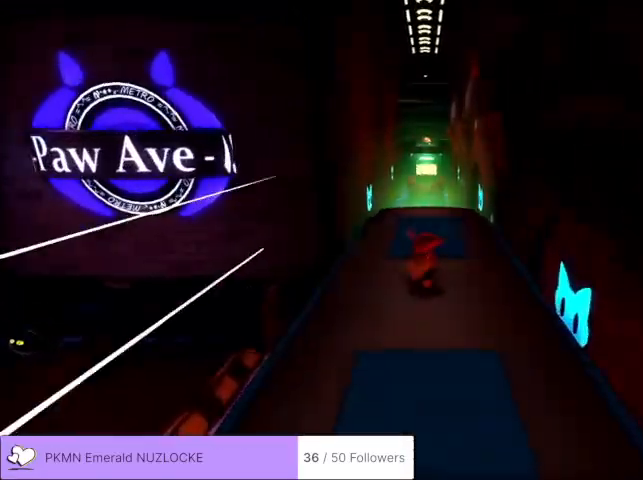
{"dt_ms": 500, "buttons": [], "left_stick": "center", "events": [[100, "left_stick", "center"]]}
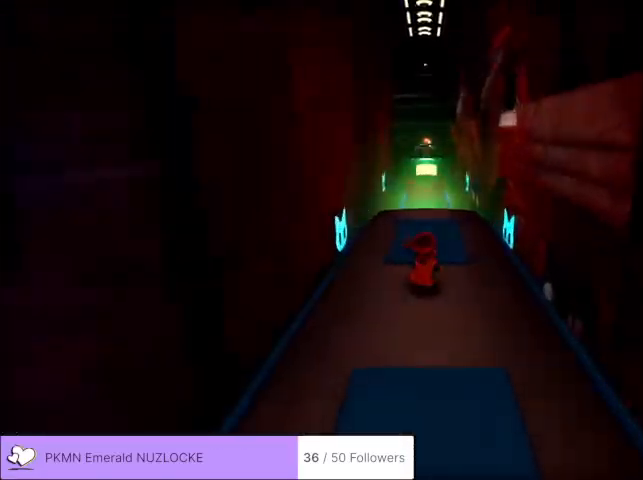
{"dt_ms": 500, "buttons": [], "left_stick": "up", "events": [[167, "left_stick", "up"]]}
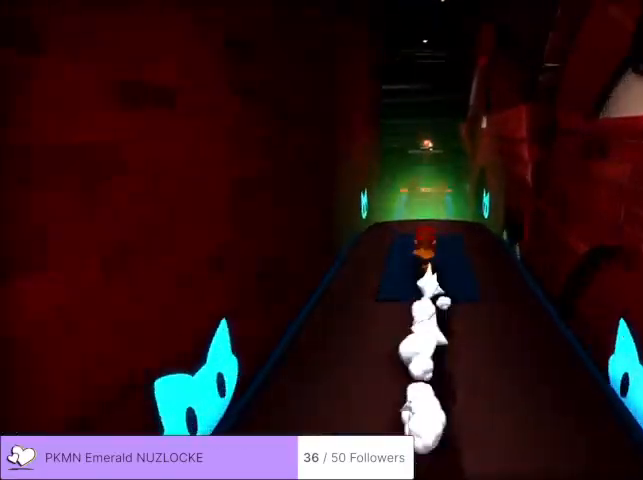
{"dt_ms": 500, "buttons": ["A"], "left_stick": "up", "events": [[467, "A", "down"]]}
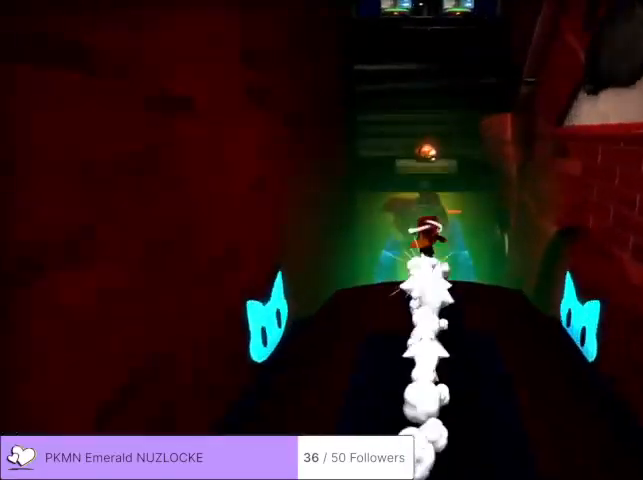
{"dt_ms": 500, "buttons": [], "left_stick": "up", "events": [[167, "A", "up"]]}
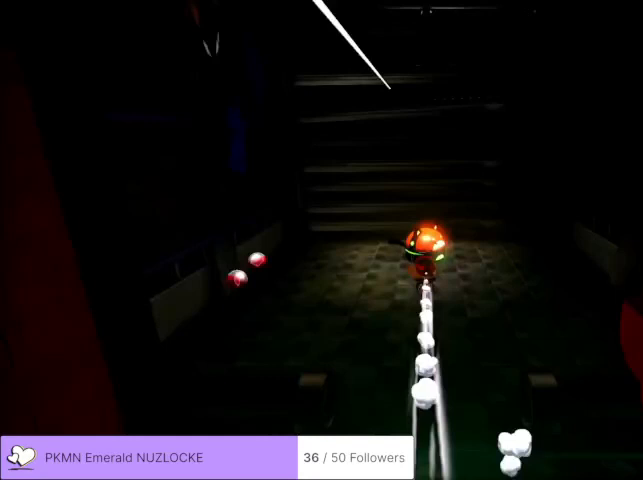
{"dt_ms": 500, "buttons": [], "left_stick": "up", "events": []}
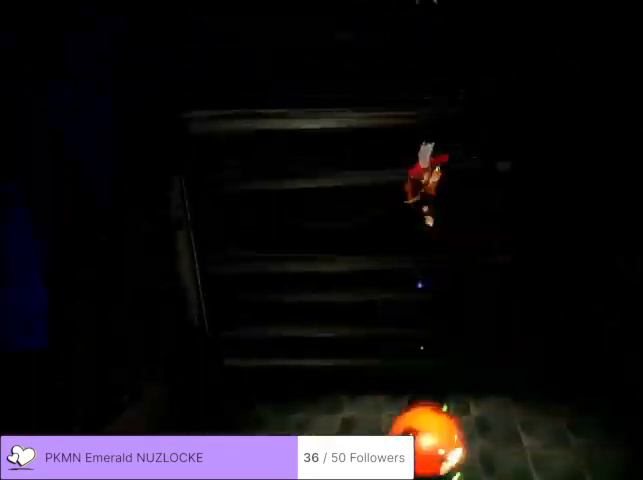
{"dt_ms": 500, "buttons": [], "left_stick": "up", "events": [[333, "A", "down"], [467, "A", "up"]]}
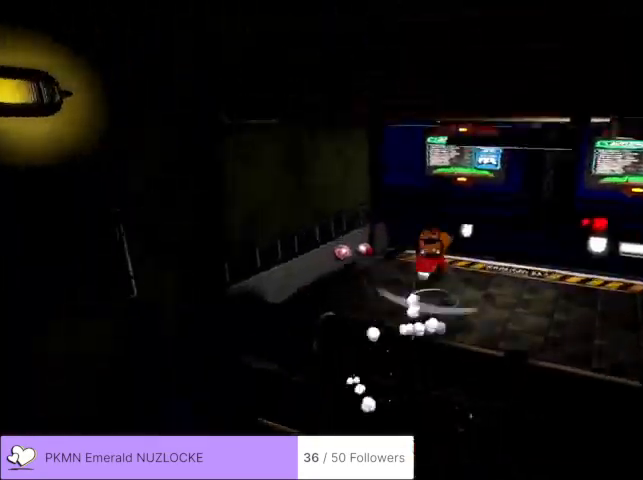
{"dt_ms": 500, "buttons": [], "left_stick": "up-right", "events": [[467, "left_stick", "up-right"]]}
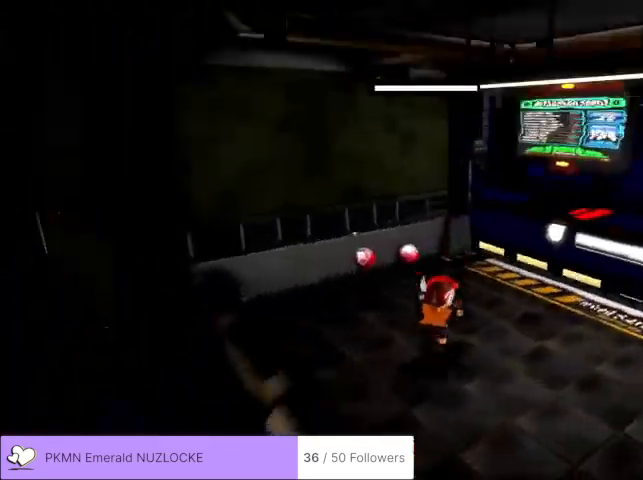
{"dt_ms": 1000, "buttons": [], "left_stick": "up-left"}
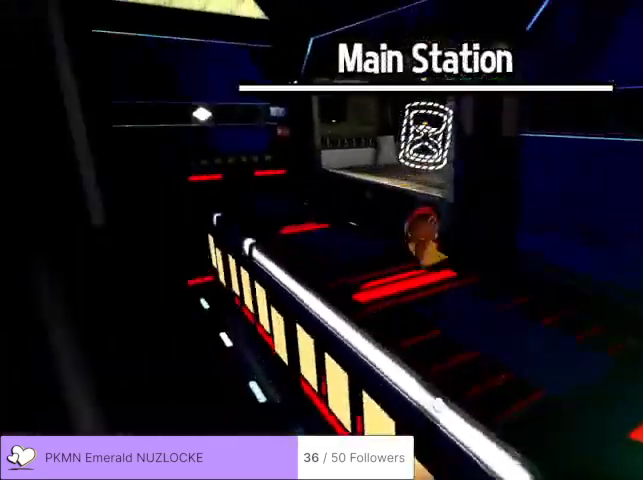
{"dt_ms": 500, "buttons": ["A"], "left_stick": "up-right"}
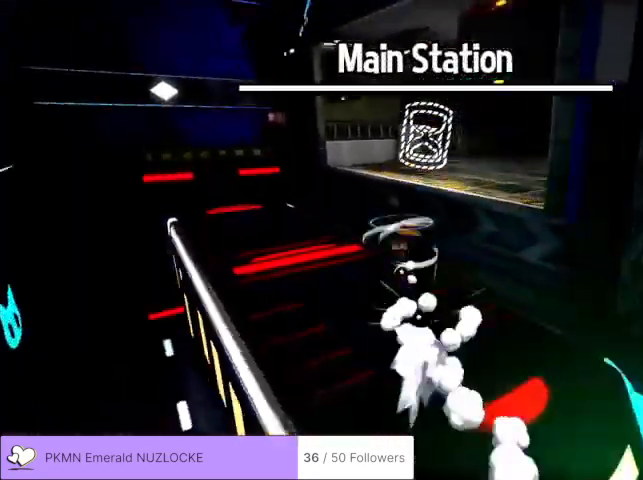
{"dt_ms": 500, "buttons": [], "left_stick": "center", "events": [[167, "A", "up"], [300, "left_stick", "right"], [467, "left_stick", "center"]]}
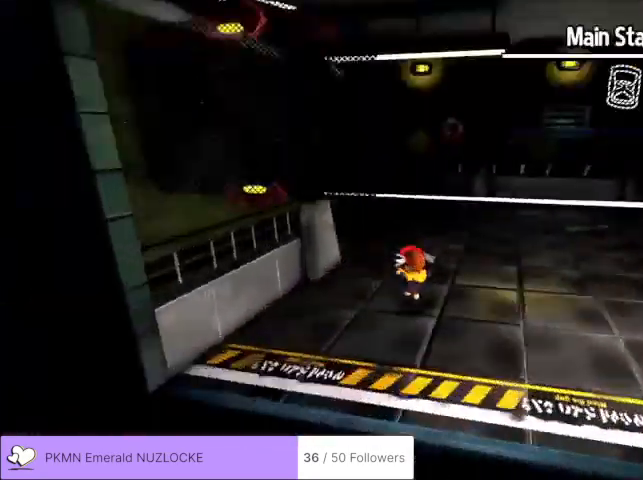
{"dt_ms": 500, "buttons": [], "left_stick": "up-right"}
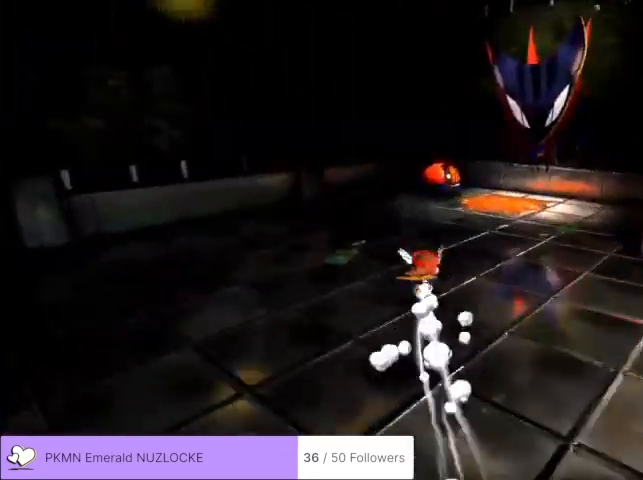
{"dt_ms": 500, "buttons": [], "left_stick": "up", "events": [[133, "left_stick", "up"]]}
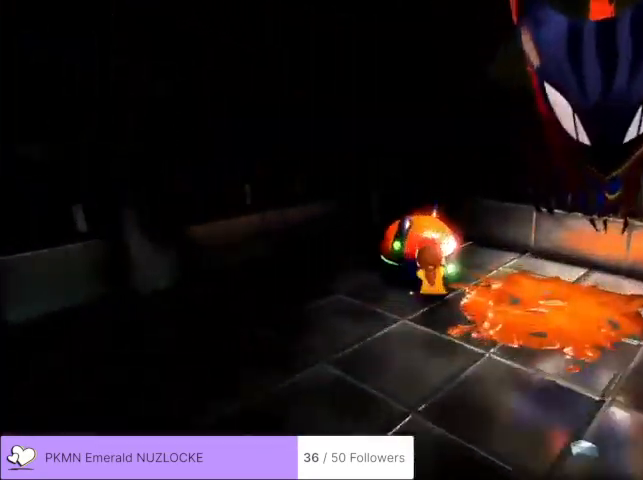
{"dt_ms": 500, "buttons": ["A"], "left_stick": "up-right", "events": [[33, "left_stick", "up-right"], [467, "A", "down"]]}
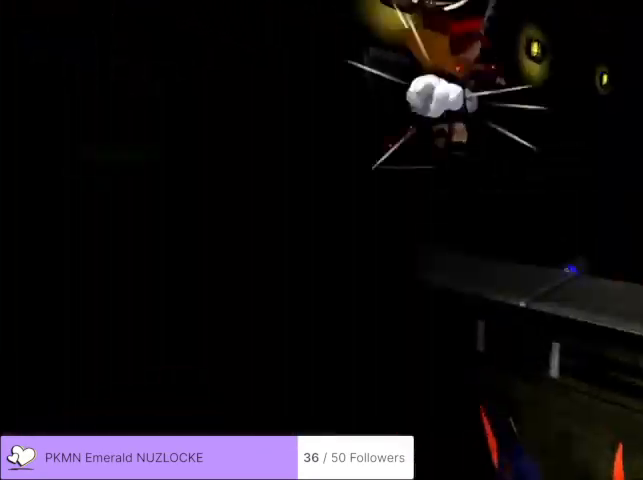
{"dt_ms": 500, "buttons": [], "left_stick": "up-left", "events": [[67, "A", "up"], [267, "left_stick", "up"], [467, "left_stick", "up-left"]]}
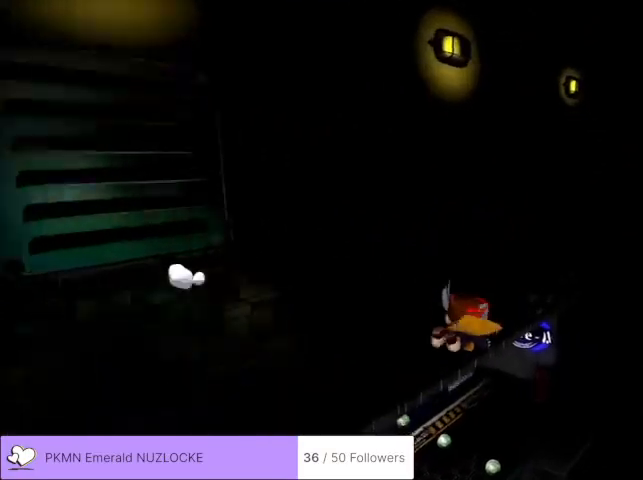
{"dt_ms": 500, "buttons": ["A"], "left_stick": "up", "events": [[367, "left_stick", "up"], [500, "A", "down"]]}
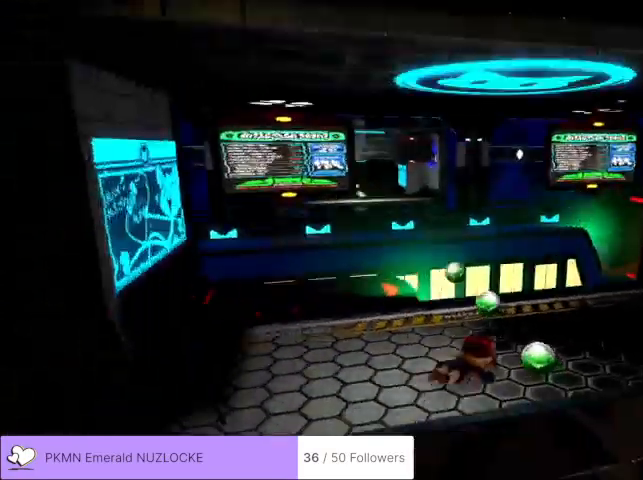
{"dt_ms": 500, "buttons": [], "left_stick": "up", "events": [[167, "A", "up"]]}
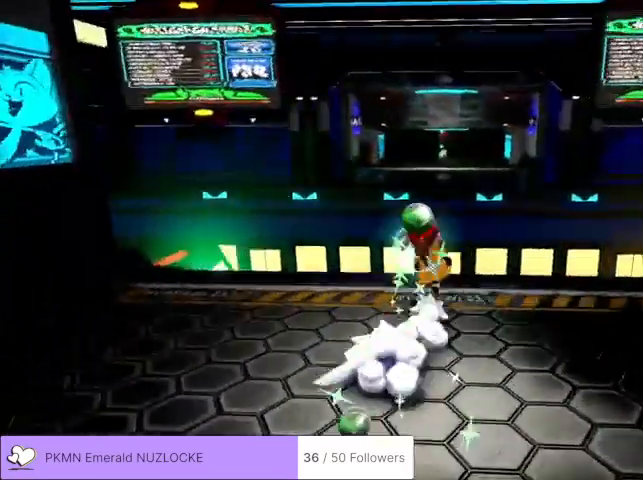
{"dt_ms": 500, "buttons": [], "left_stick": "up", "events": [[233, "A", "down"], [267, "A", "up"], [333, "A", "down"], [400, "A", "up"]]}
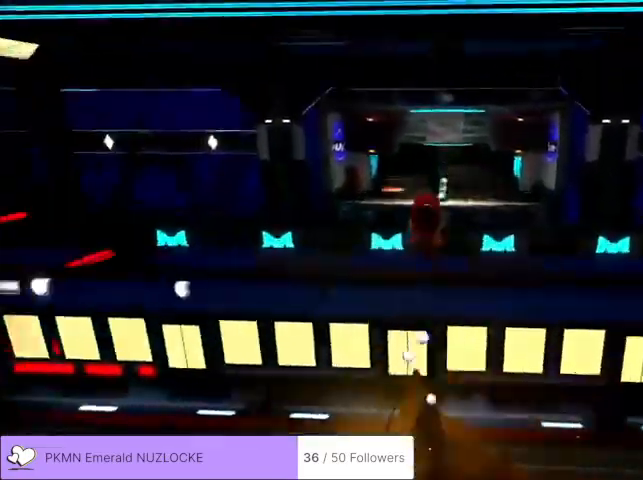
{"dt_ms": 500, "buttons": [], "left_stick": "up"}
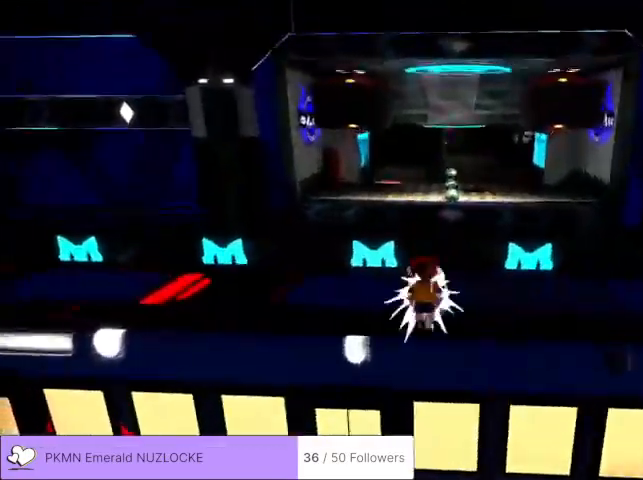
{"dt_ms": 500, "buttons": [], "left_stick": "up-left", "events": [[33, "left_stick", "up-left"], [267, "left_stick", "up"], [500, "left_stick", "up-left"]]}
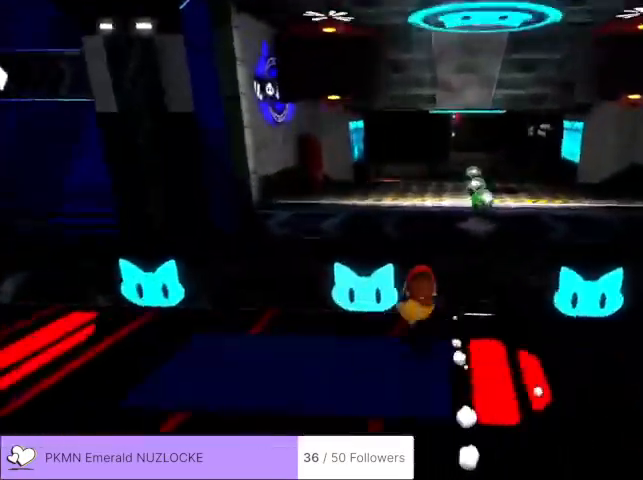
{"dt_ms": 500, "buttons": [], "left_stick": "up-left"}
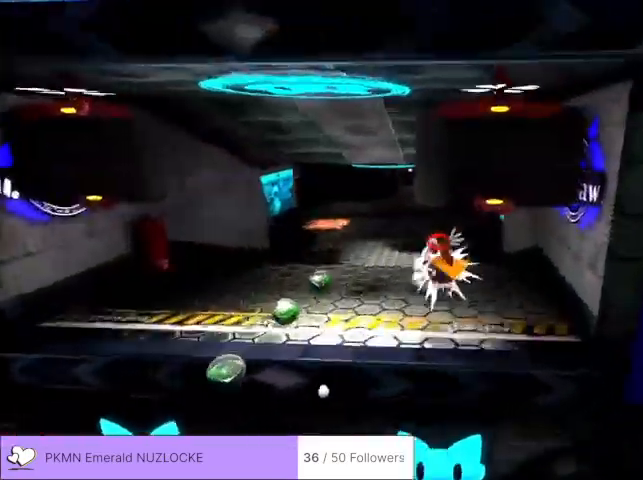
{"dt_ms": 500, "buttons": [], "left_stick": "up", "events": [[67, "left_stick", "up"]]}
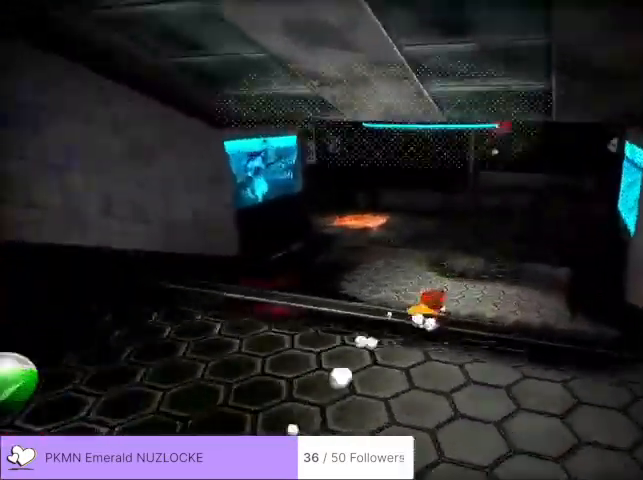
{"dt_ms": 500, "buttons": ["A"], "left_stick": "up", "events": [[267, "A", "down"]]}
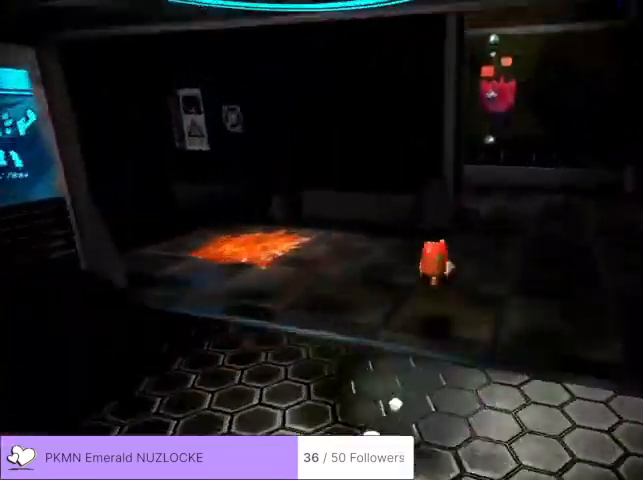
{"dt_ms": 500, "buttons": [], "left_stick": "up-right", "events": [[33, "A", "up"], [33, "left_stick", "up-right"]]}
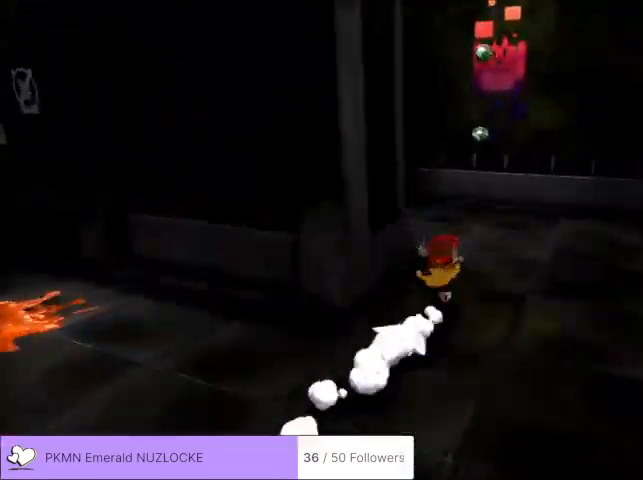
{"dt_ms": 500, "buttons": ["A"], "left_stick": "left", "events": [[267, "left_stick", "up"], [367, "left_stick", "up-left"], [467, "A", "down"], [467, "left_stick", "left"]]}